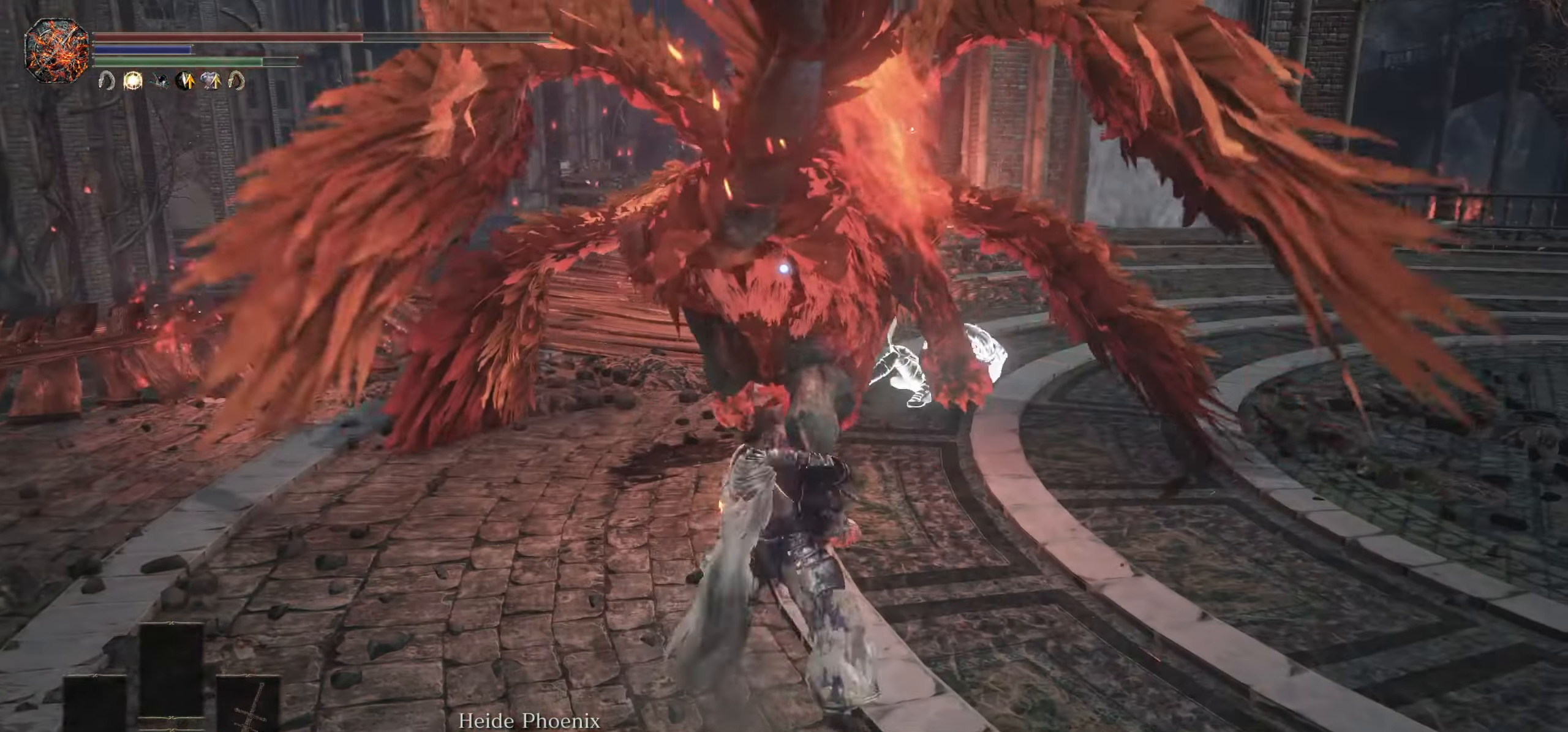
Gameplay with a controller (PlayStation layout); each line is a JSON object with the inputs held at the frame after it. "events" lists button and stick changes between this image and that frame as [ms after this image, input, new state], when the widget could be followed in between. Not read: CROSS DPAD_UP HOME L3 R3 SELECT START TOUCHPAD.
{"buttons": [], "left_stick": "up", "right_stick": "center", "events": []}
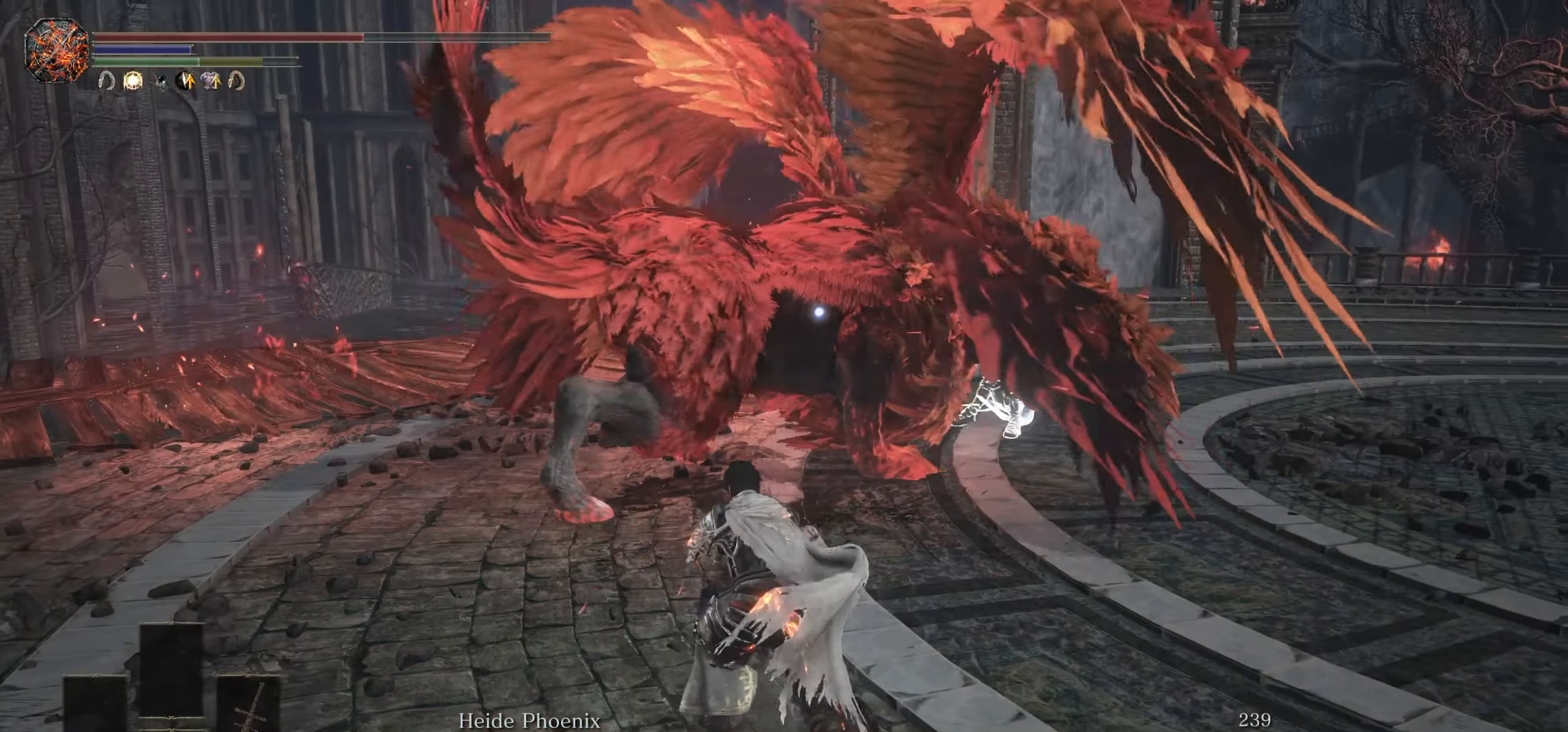
{"buttons": [], "left_stick": "up", "right_stick": "center", "events": []}
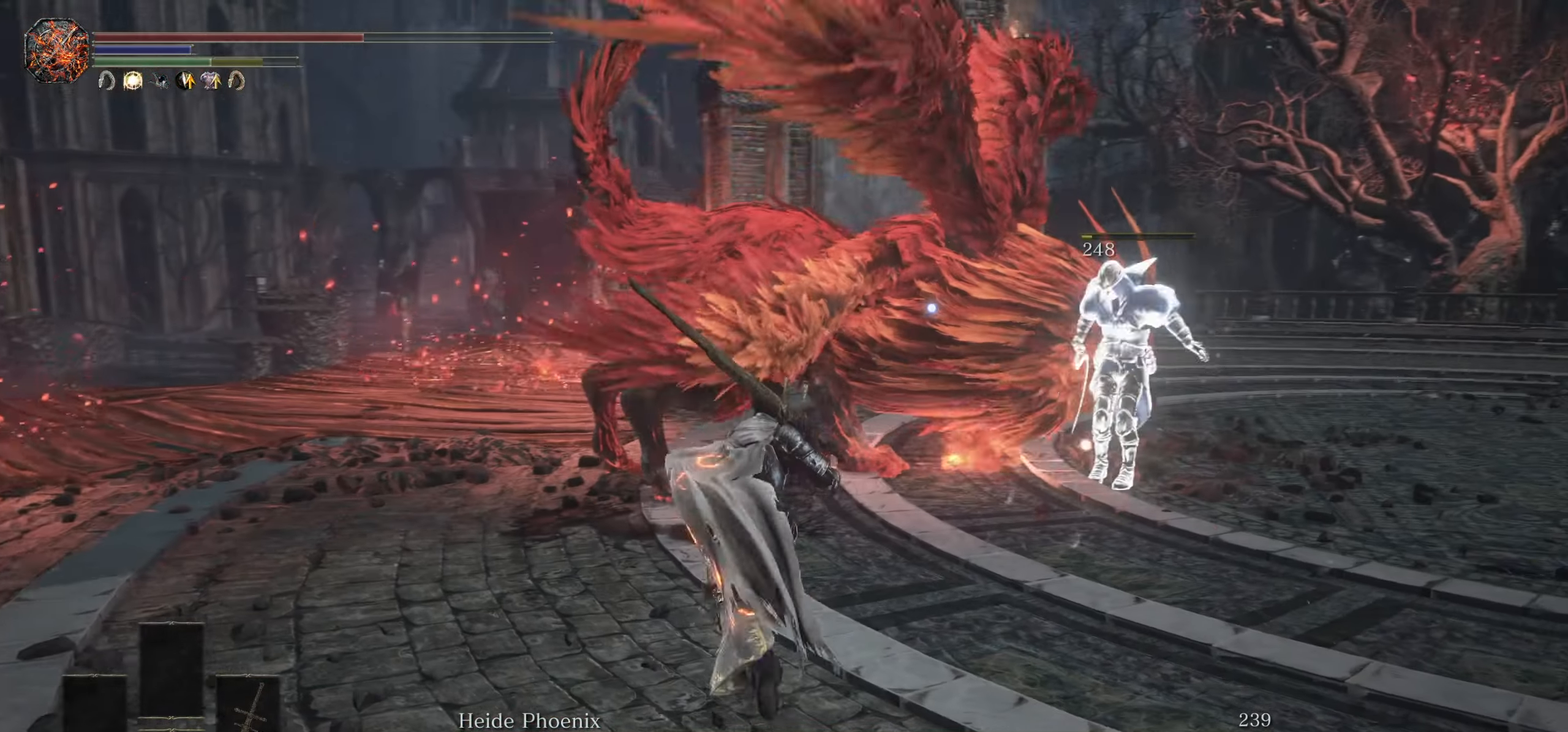
{"buttons": ["R1"], "left_stick": "up", "right_stick": "center"}
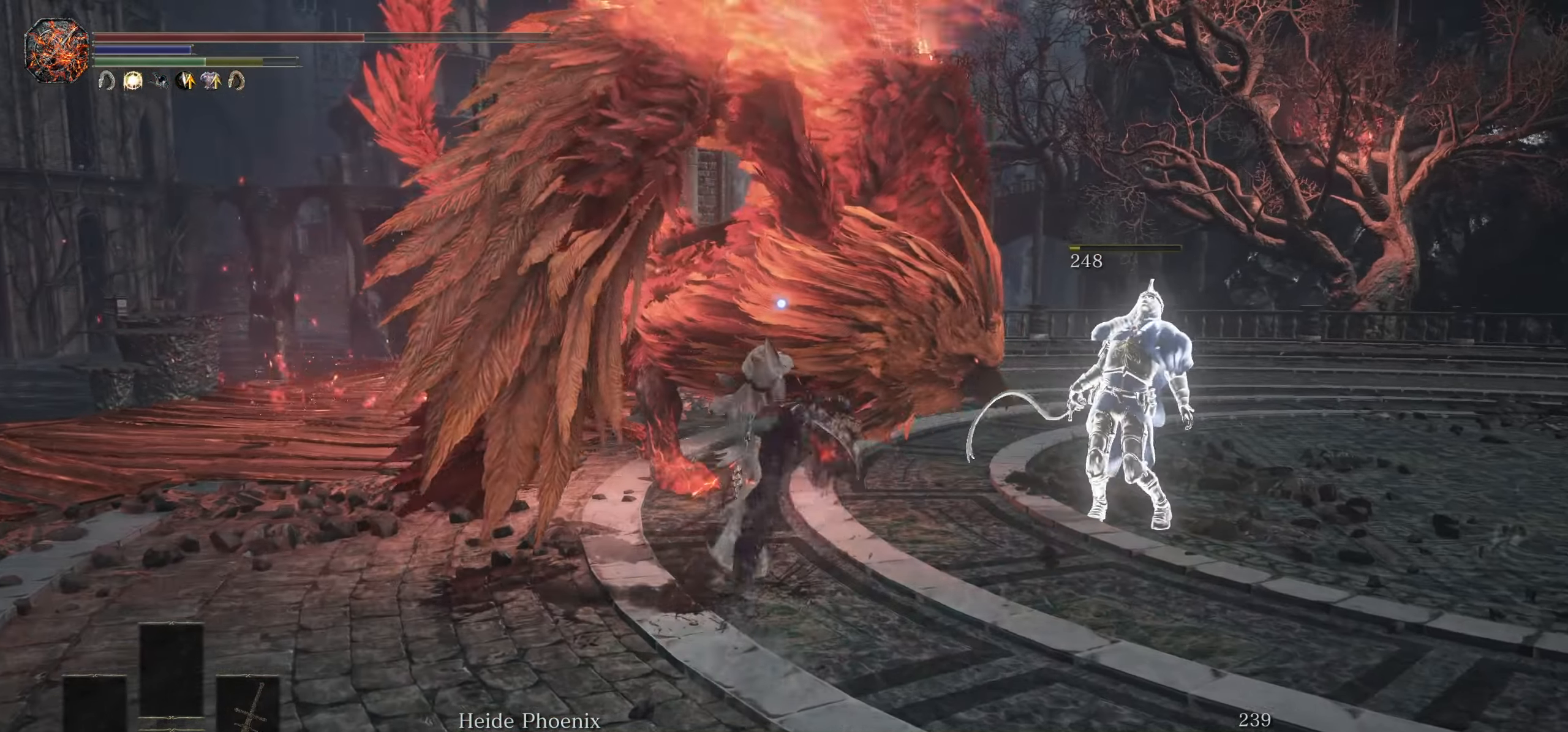
{"buttons": [], "left_stick": "up", "right_stick": "center", "events": [[33, "R1", "up"], [133, "R1", "down"], [200, "R1", "up"]]}
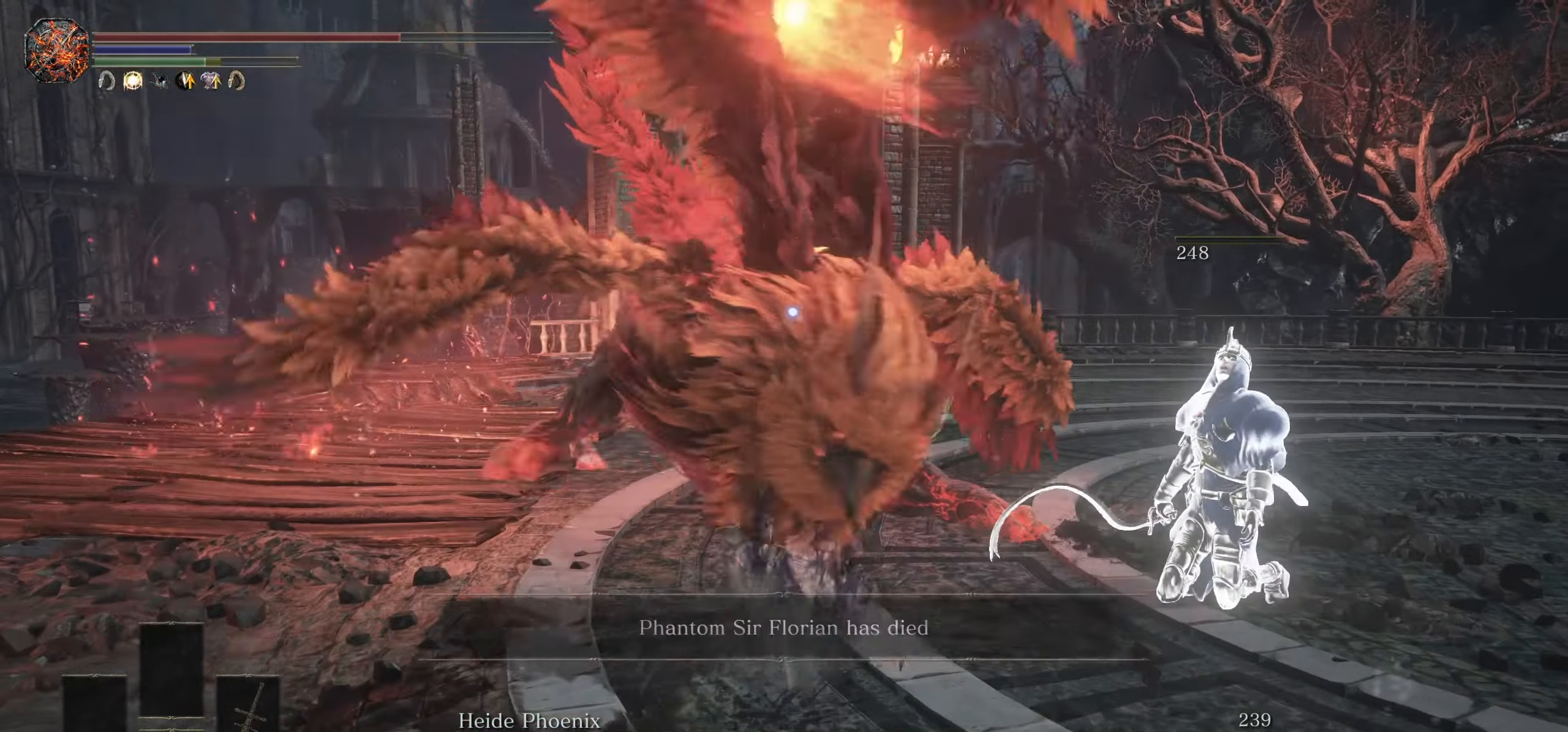
{"buttons": [], "left_stick": "up", "right_stick": "center", "events": []}
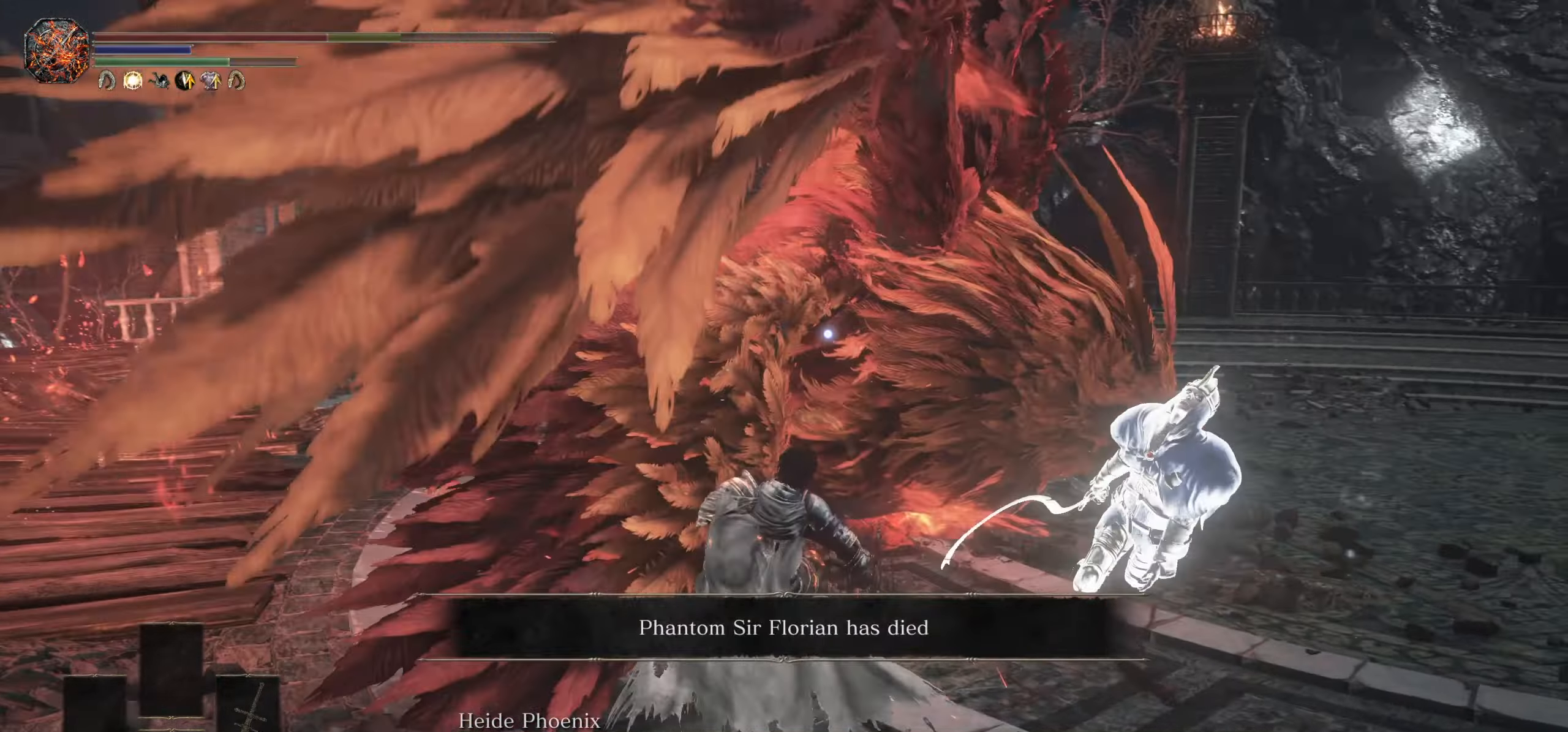
{"buttons": ["R1"], "left_stick": "up", "right_stick": "center", "events": [[67, "R1", "down"], [167, "R1", "up"], [250, "R1", "down"], [333, "R1", "up"], [417, "R1", "down"]]}
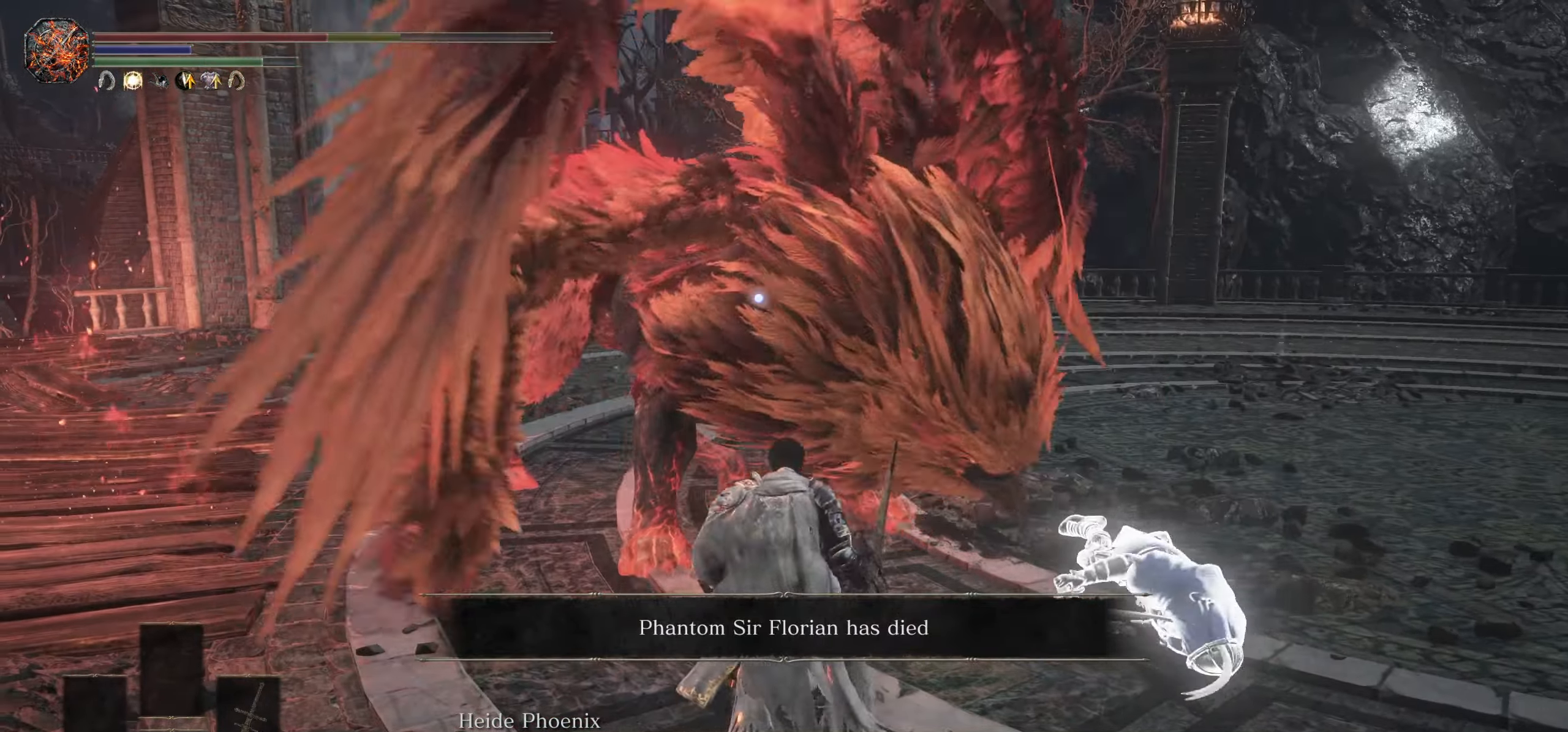
{"buttons": [], "left_stick": "up", "right_stick": "center", "events": [[33, "R1", "up"]]}
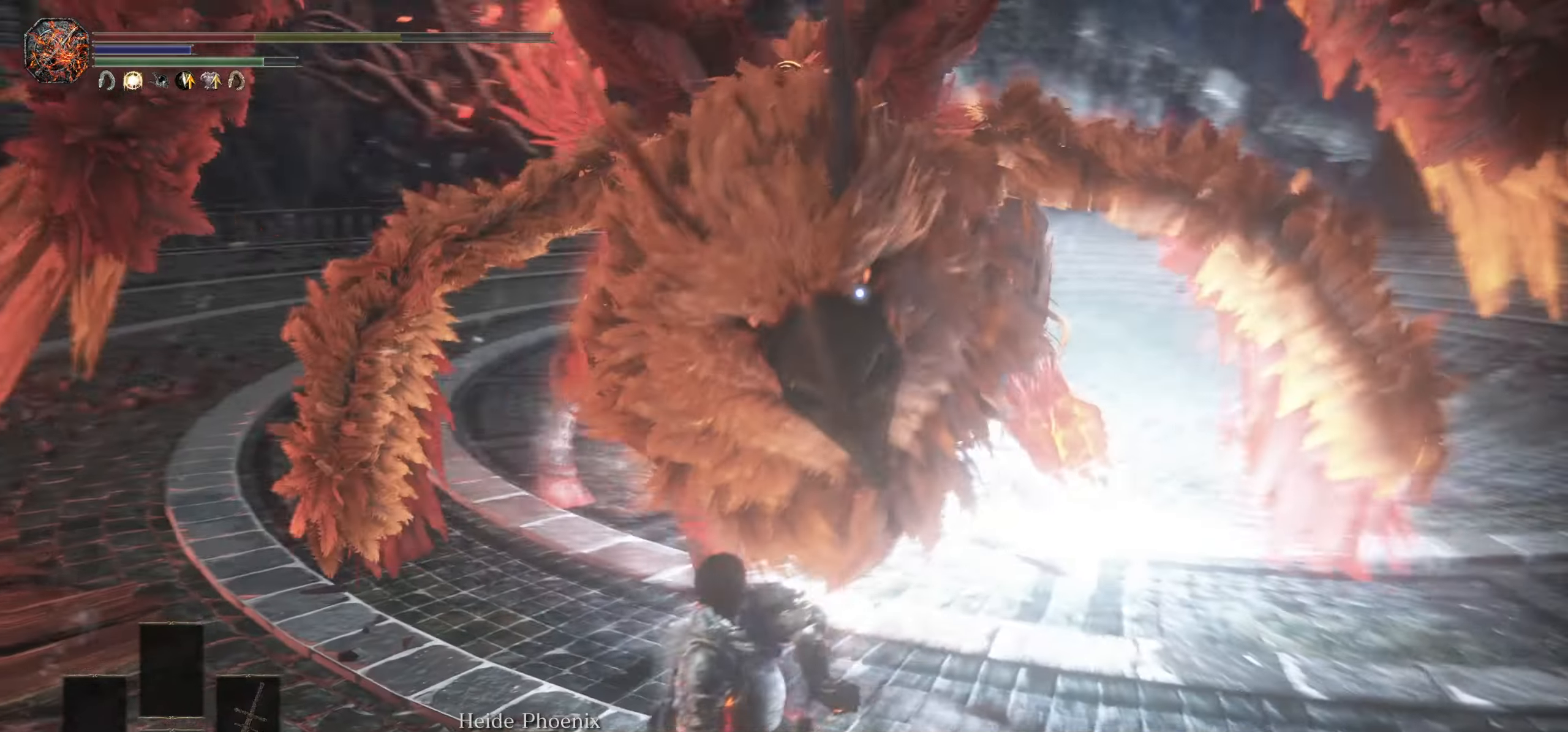
{"buttons": ["CIRCLE"], "left_stick": "up-left", "right_stick": "center", "events": [[284, "left_stick", "up-left"], [450, "CIRCLE", "down"]]}